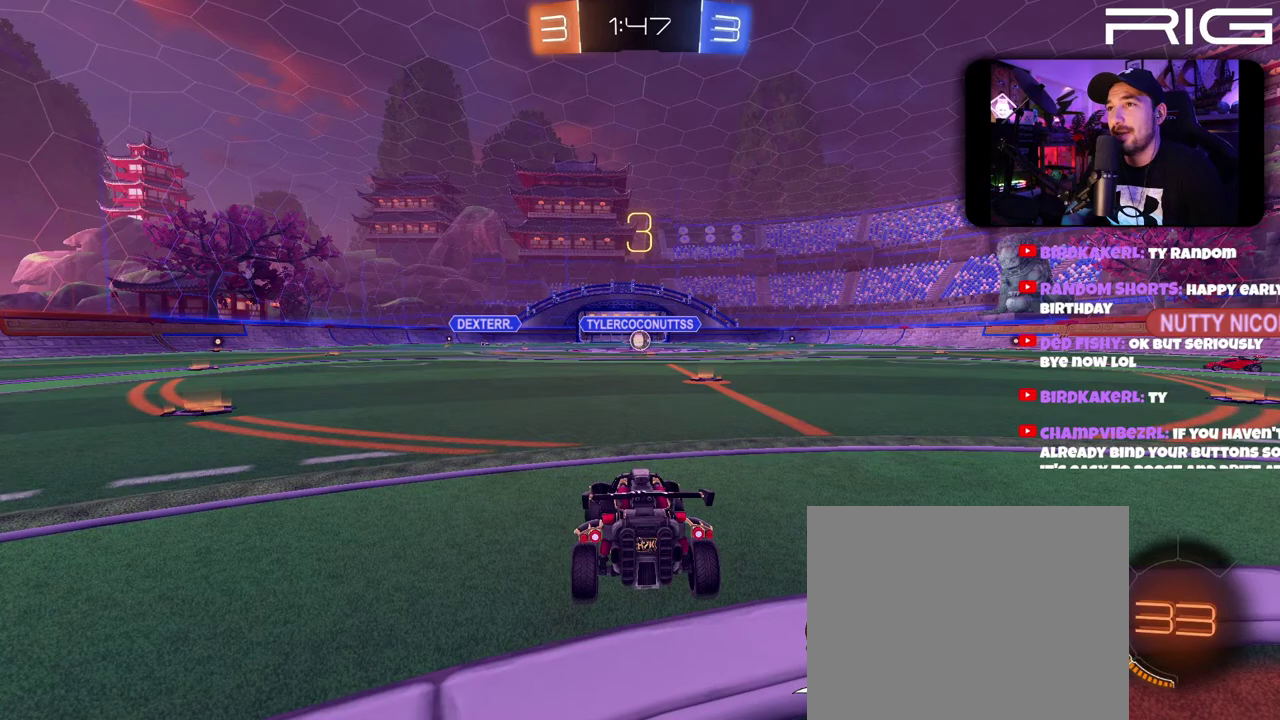
Gameplay with a controller (Xbox layout); each line is a JSON object with the inputs held at the frame after it. "events" lists button and stick changes between this image and that frame as [ms after this image, input, new state], when the widget could be followed in between. This document gives stick clicks only as held states, not as events. Not read: L1 R1 START.
{"buttons": ["R2"], "left_stick": "right", "right_stick": "center", "events": [[67, "left_stick", "left"], [150, "left_stick", "center"], [500, "left_stick", "right"]]}
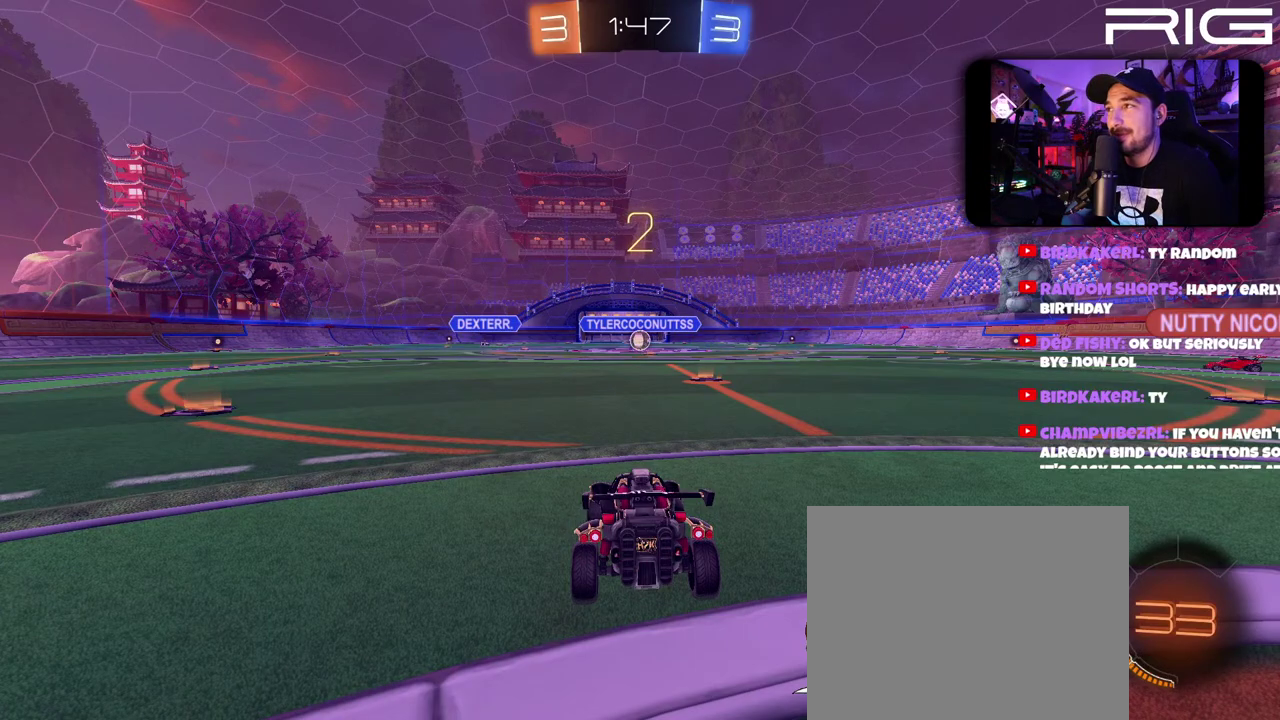
{"buttons": ["R2"], "left_stick": "center", "right_stick": "center", "events": [[133, "left_stick", "center"]]}
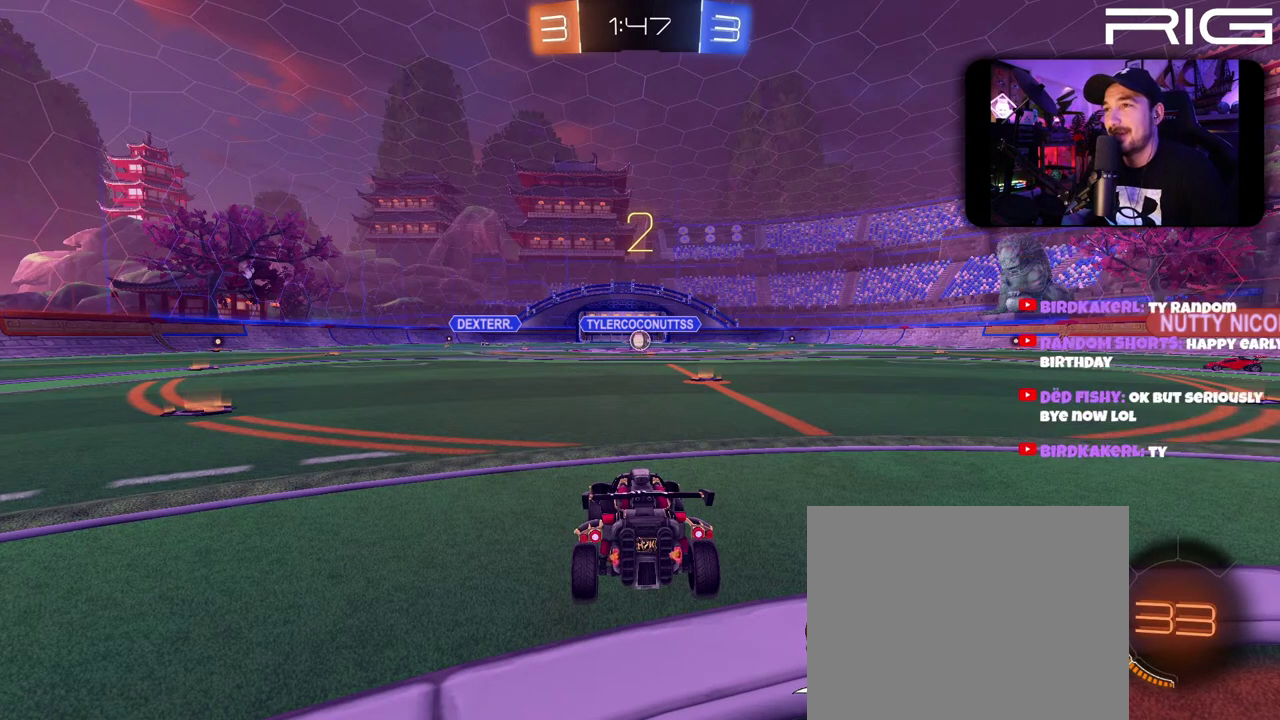
{"buttons": ["R2"], "left_stick": "center", "right_stick": "center", "events": []}
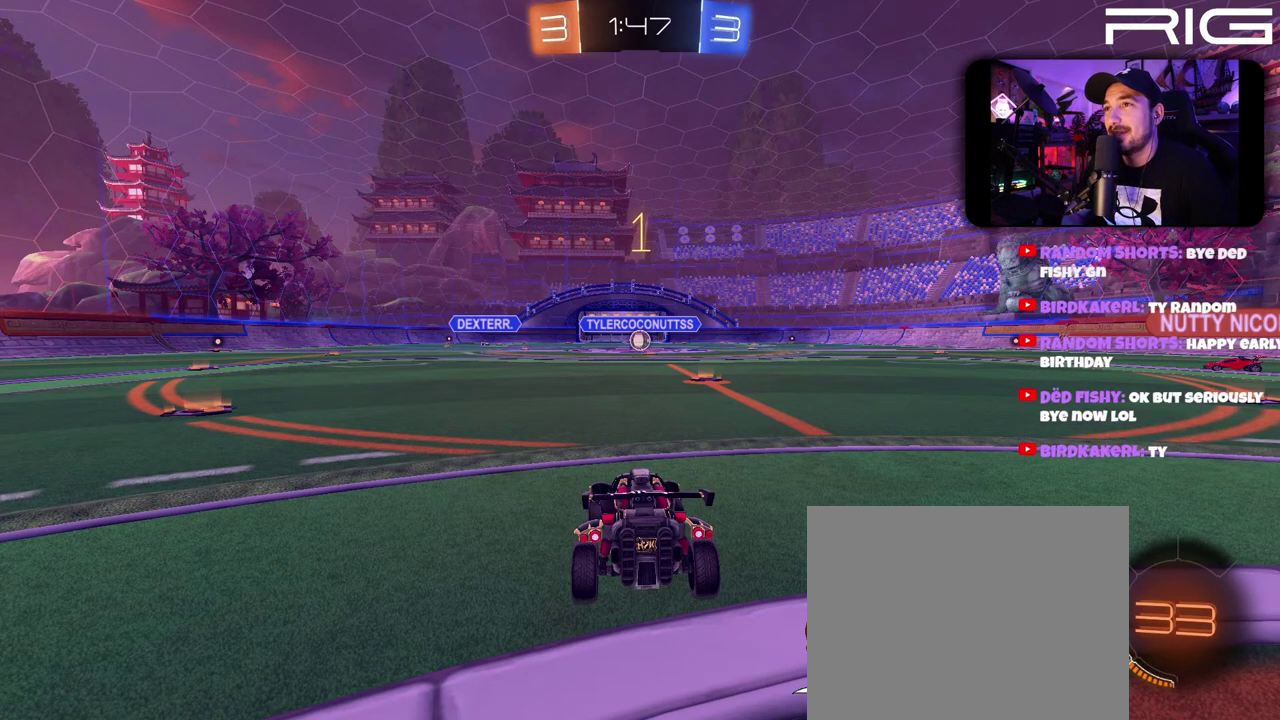
{"buttons": ["R2"], "left_stick": "right", "right_stick": "center", "events": [[350, "left_stick", "right"]]}
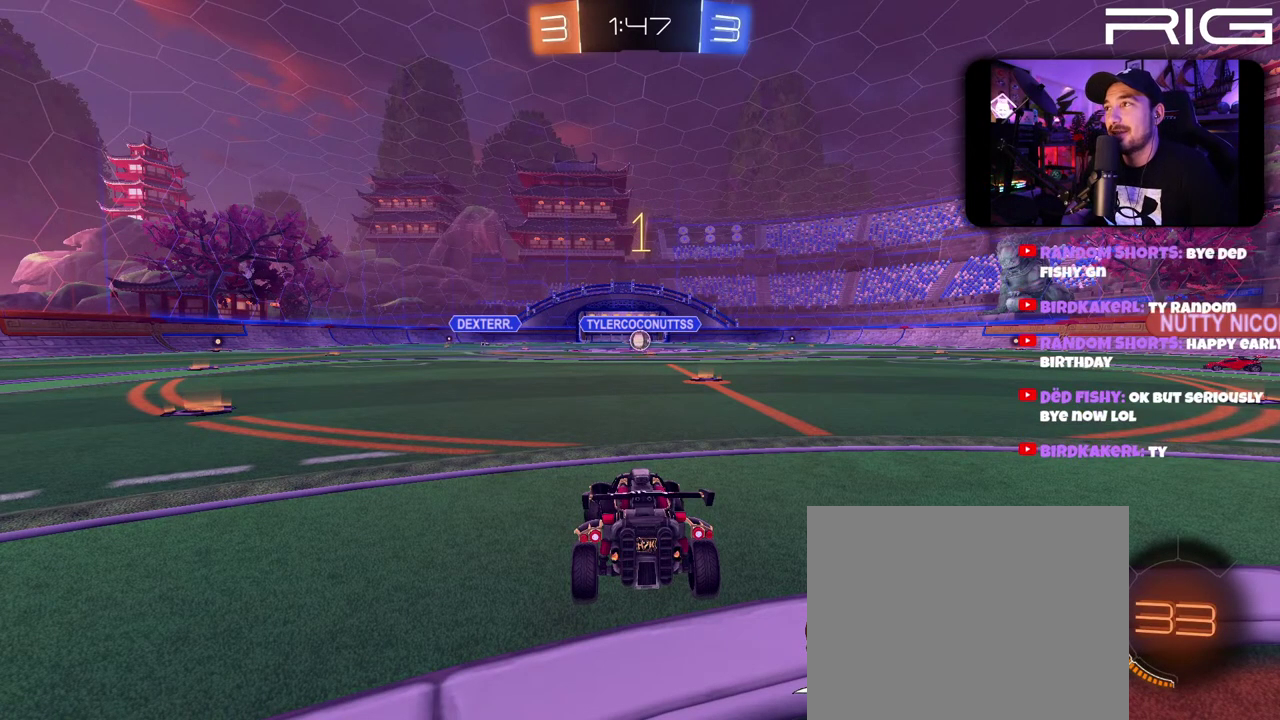
{"buttons": ["R2"], "left_stick": "center", "right_stick": "center", "events": [[233, "left_stick", "up-left"], [350, "left_stick", "center"]]}
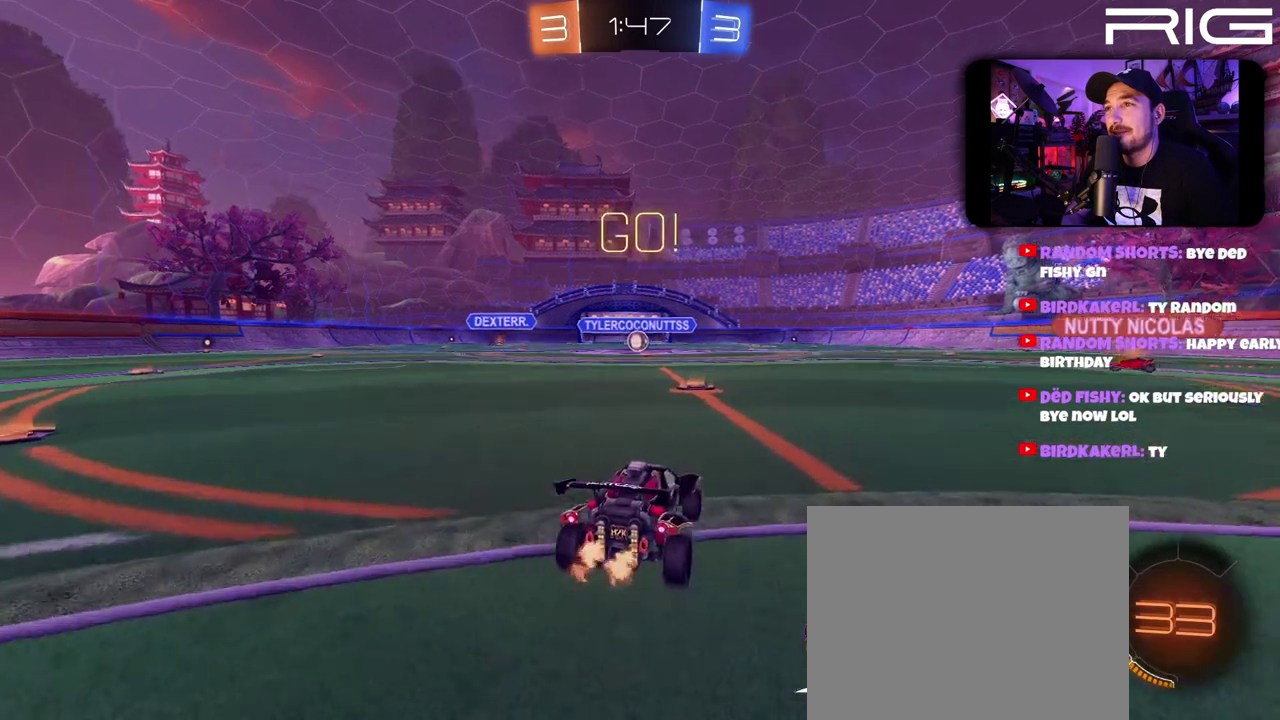
{"buttons": [], "left_stick": "left", "right_stick": "center", "events": [[500, "R2", "up"], [500, "left_stick", "left"]]}
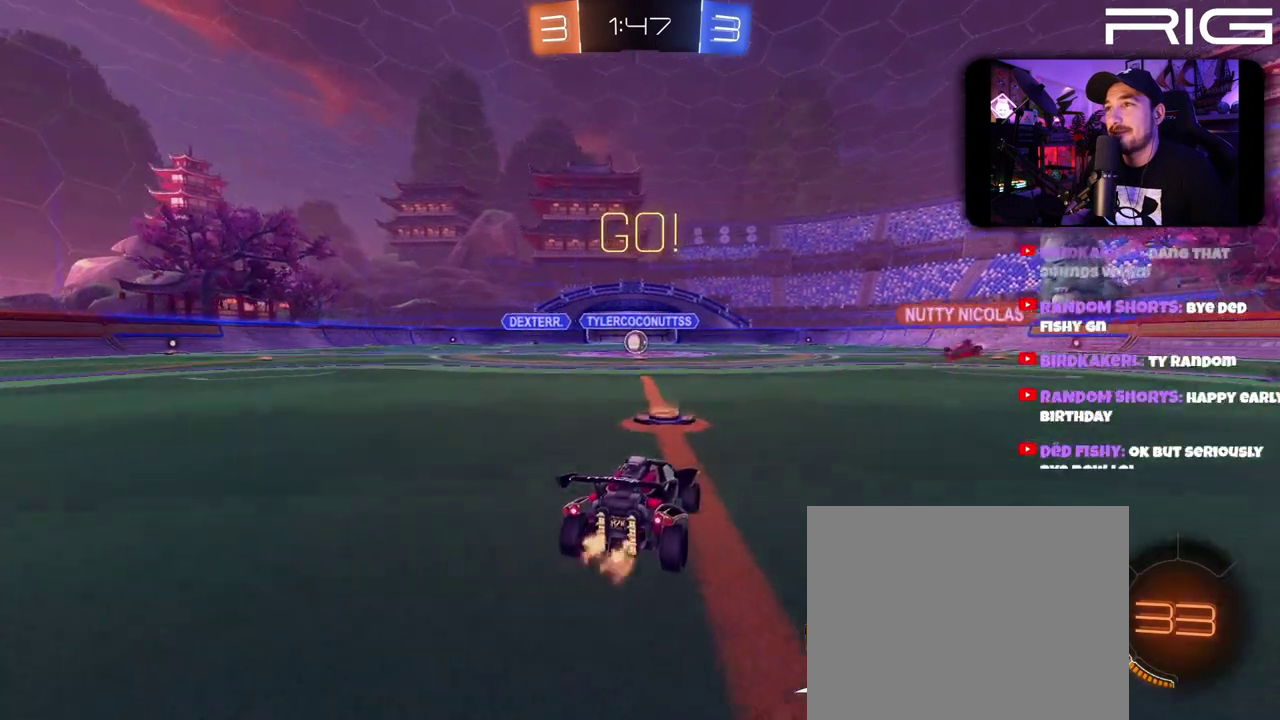
{"buttons": [], "left_stick": "center", "right_stick": "center", "events": [[117, "L2", "down"], [133, "left_stick", "center"], [267, "L2", "up"]]}
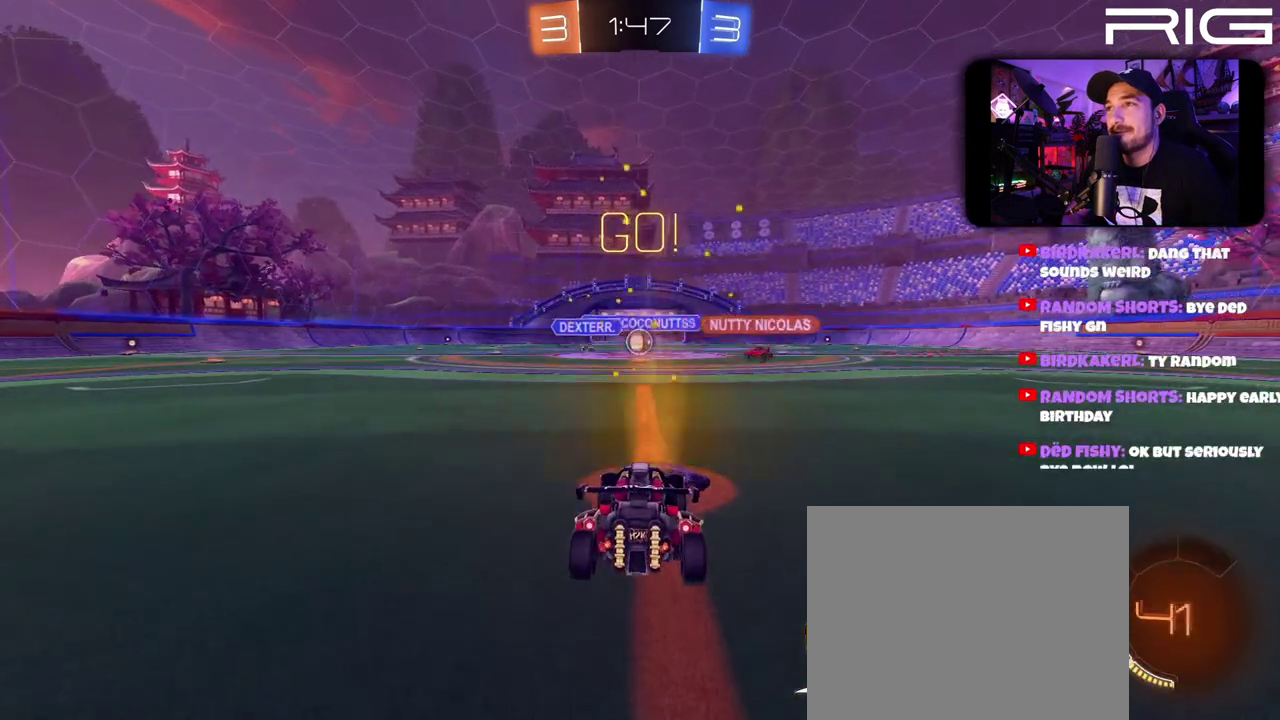
{"buttons": ["R2"], "left_stick": "center", "right_stick": "center", "events": [[17, "R2", "down"]]}
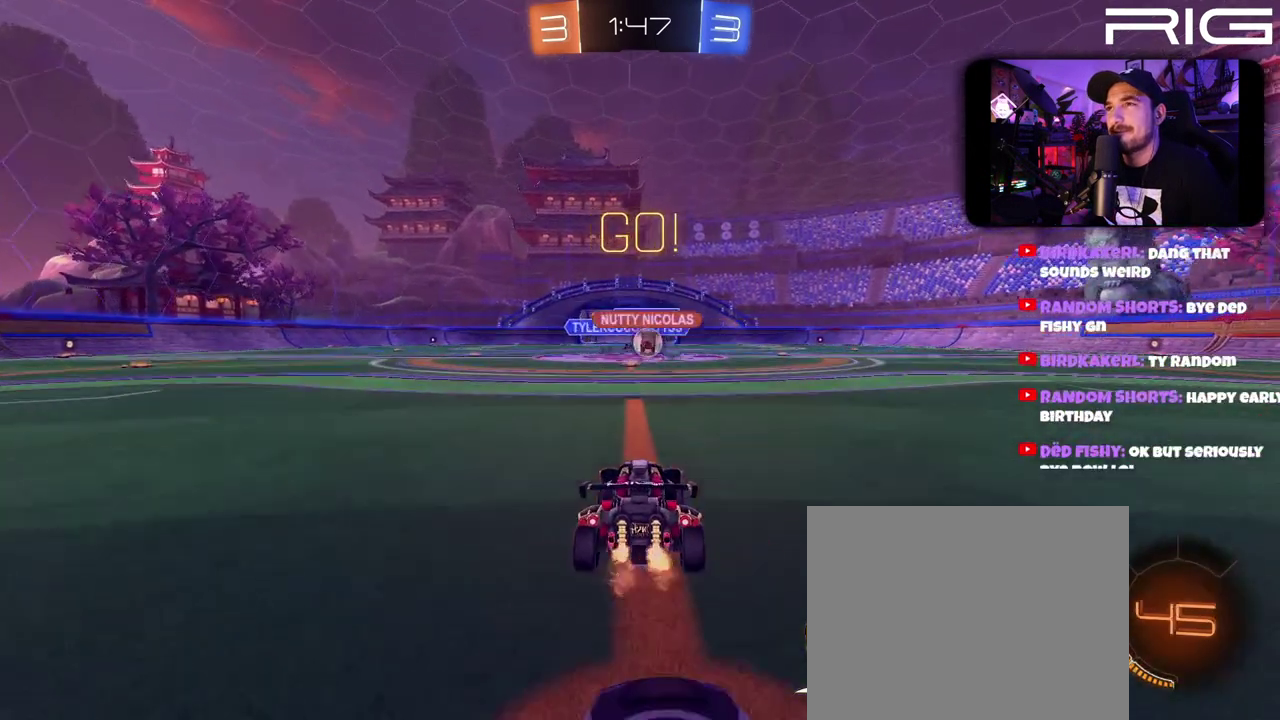
{"buttons": ["R2"], "left_stick": "right", "right_stick": "center", "events": [[150, "left_stick", "right"], [233, "left_stick", "left"], [317, "left_stick", "right"]]}
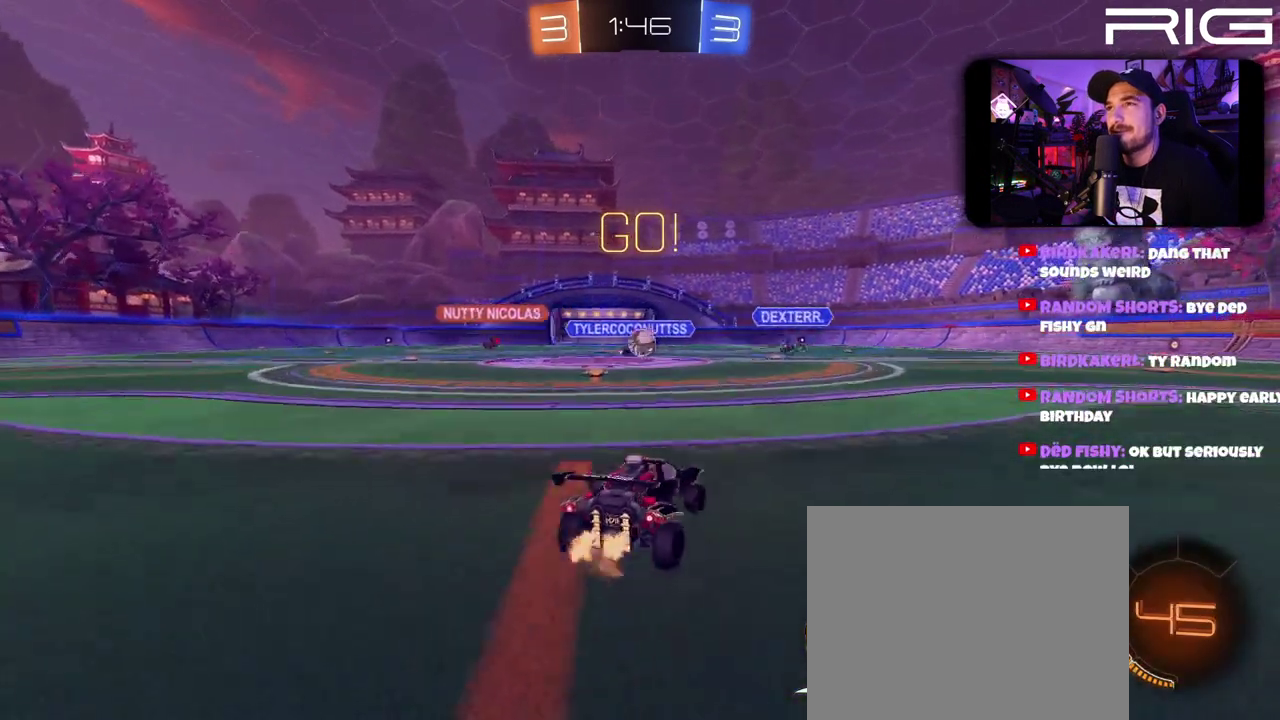
{"buttons": ["DPAD_LEFT"], "left_stick": "right", "right_stick": "center", "events": [[200, "left_stick", "center"], [283, "left_stick", "right"], [483, "DPAD_LEFT", "down"], [500, "R2", "up"]]}
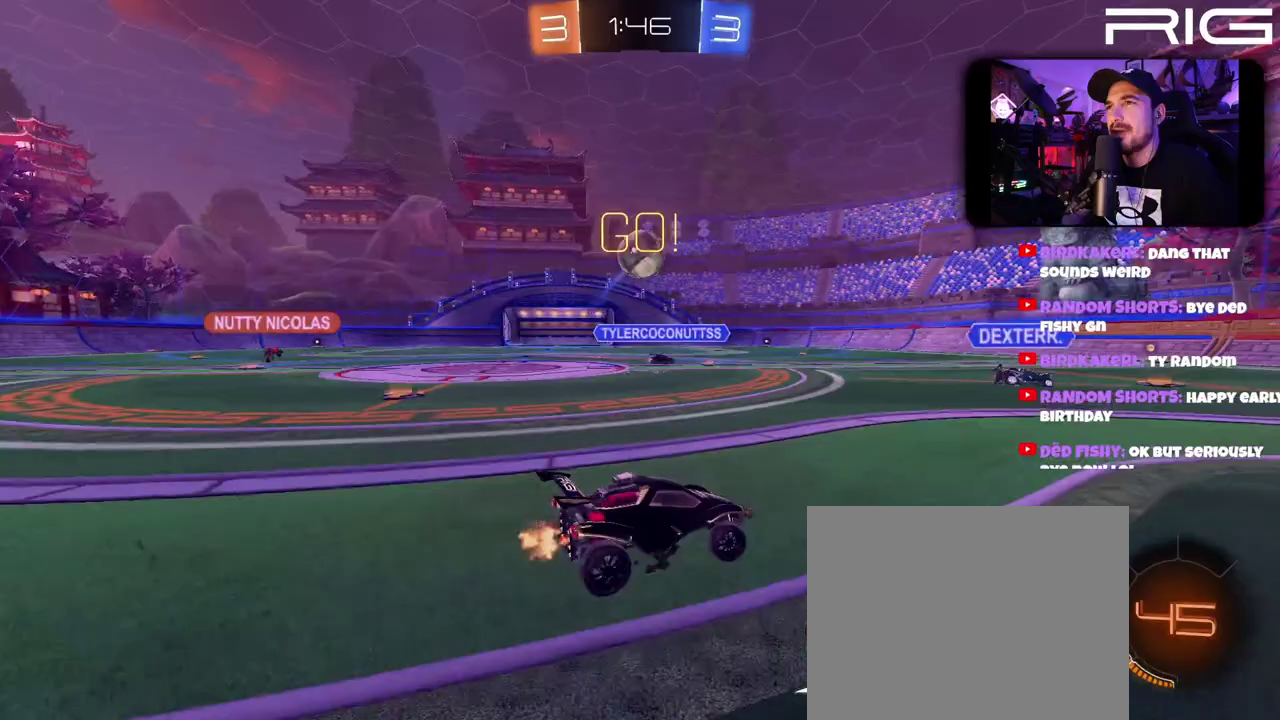
{"buttons": ["R2"], "left_stick": "right", "right_stick": "center", "events": [[33, "L2", "down"], [67, "DPAD_LEFT", "up"], [117, "R2", "down"], [150, "L2", "up"]]}
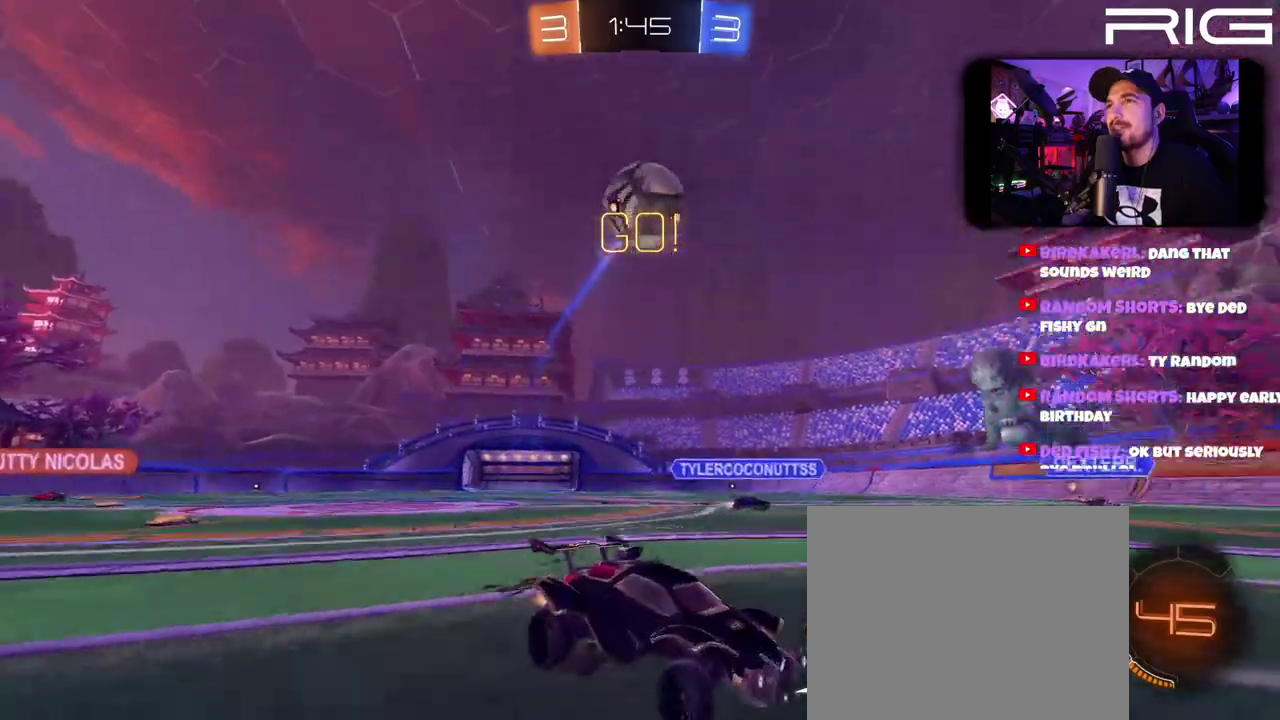
{"buttons": ["X", "R2"], "left_stick": "center", "right_stick": "center", "events": [[283, "B", "down"], [300, "left_stick", "center"], [450, "X", "down"], [483, "B", "up"]]}
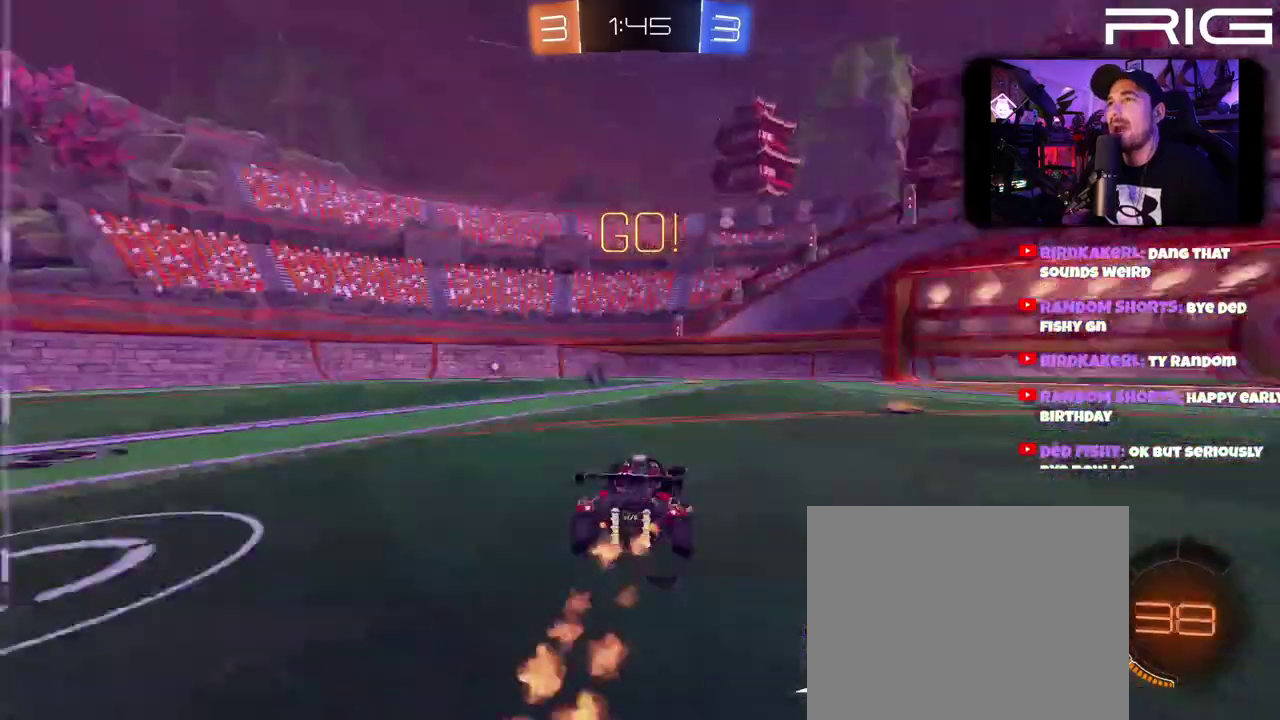
{"buttons": ["B", "R2"], "left_stick": "center", "right_stick": "center", "events": [[100, "X", "up"], [133, "B", "down"]]}
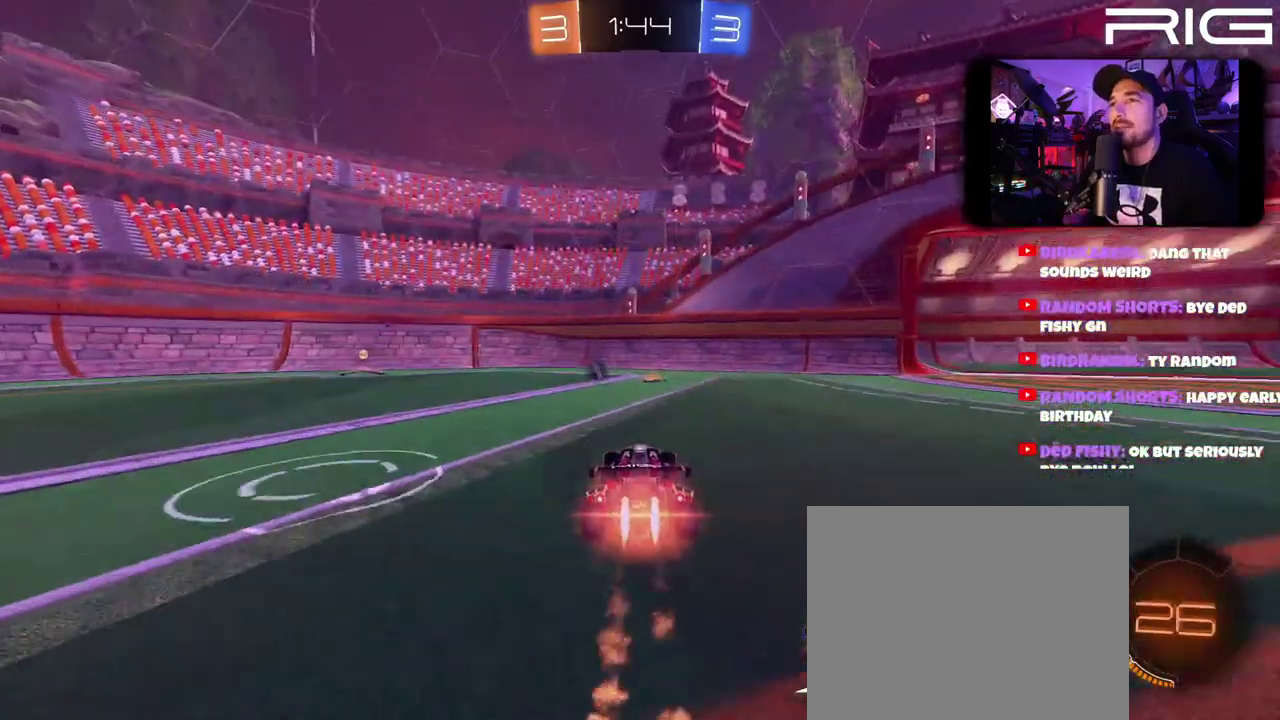
{"buttons": ["R2"], "left_stick": "center", "right_stick": "center", "events": [[183, "left_stick", "left"], [367, "B", "up"], [417, "left_stick", "center"]]}
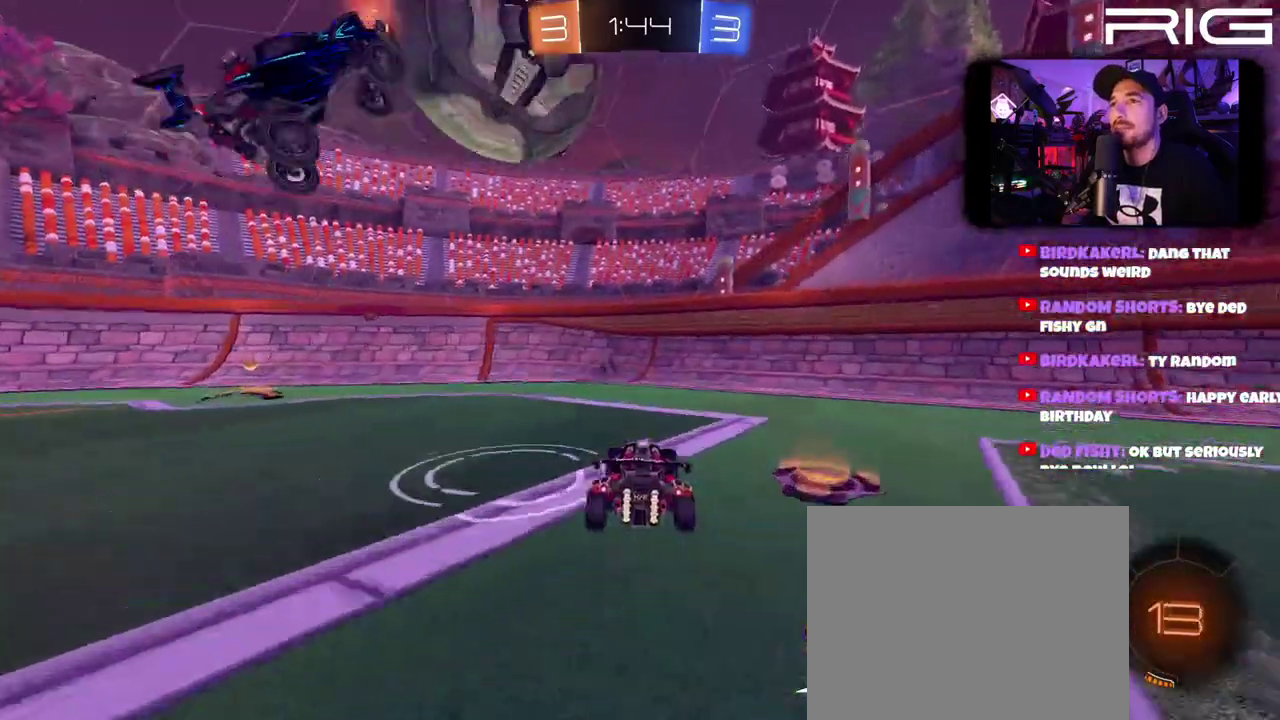
{"buttons": ["R2"], "left_stick": "down-right", "right_stick": "center", "events": [[50, "left_stick", "right"], [117, "left_stick", "down-right"], [167, "DPAD_LEFT", "down"], [300, "DPAD_LEFT", "up"]]}
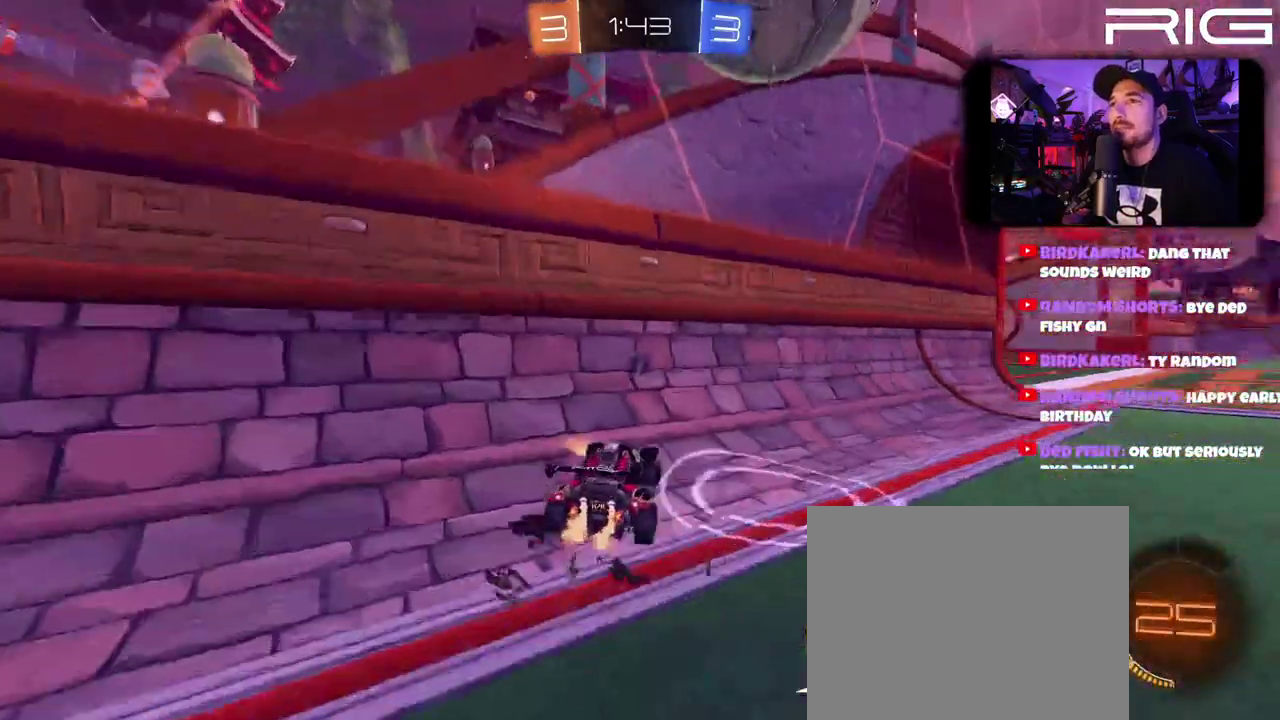
{"buttons": ["R2"], "left_stick": "down-right", "right_stick": "center", "events": []}
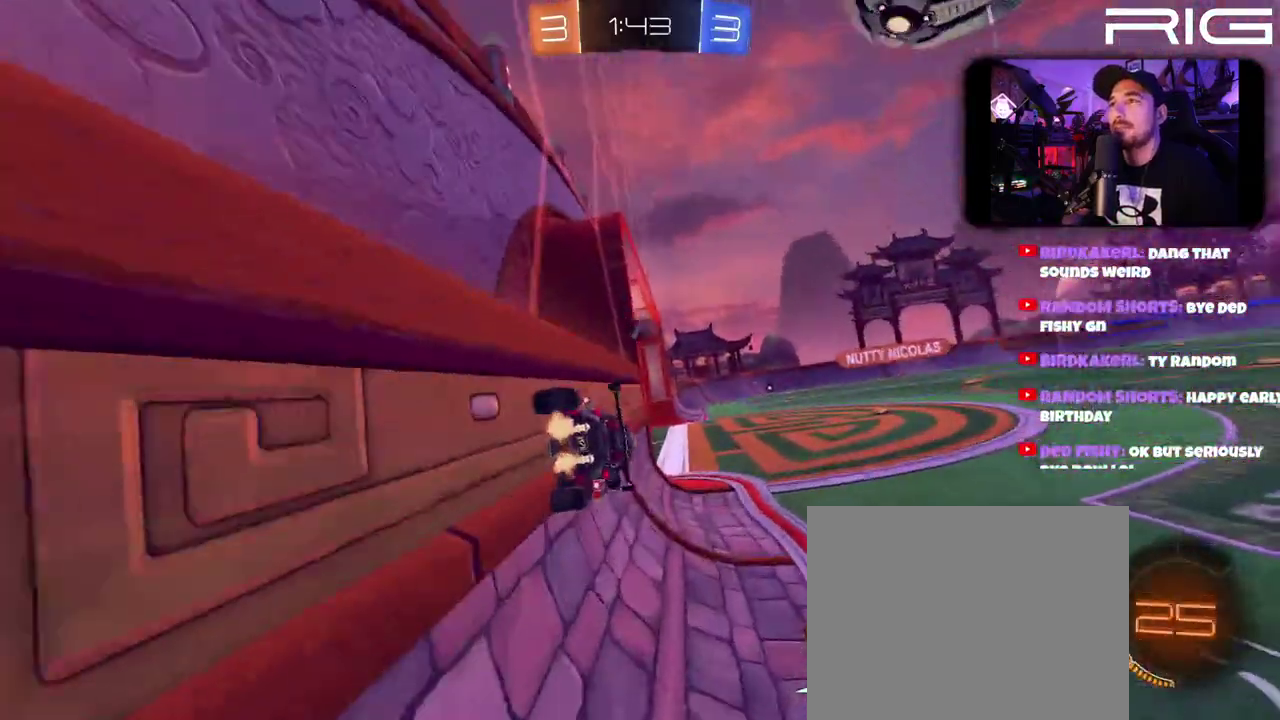
{"buttons": ["R2"], "left_stick": "right", "right_stick": "center", "events": [[133, "X", "down"], [133, "left_stick", "right"], [250, "X", "up"]]}
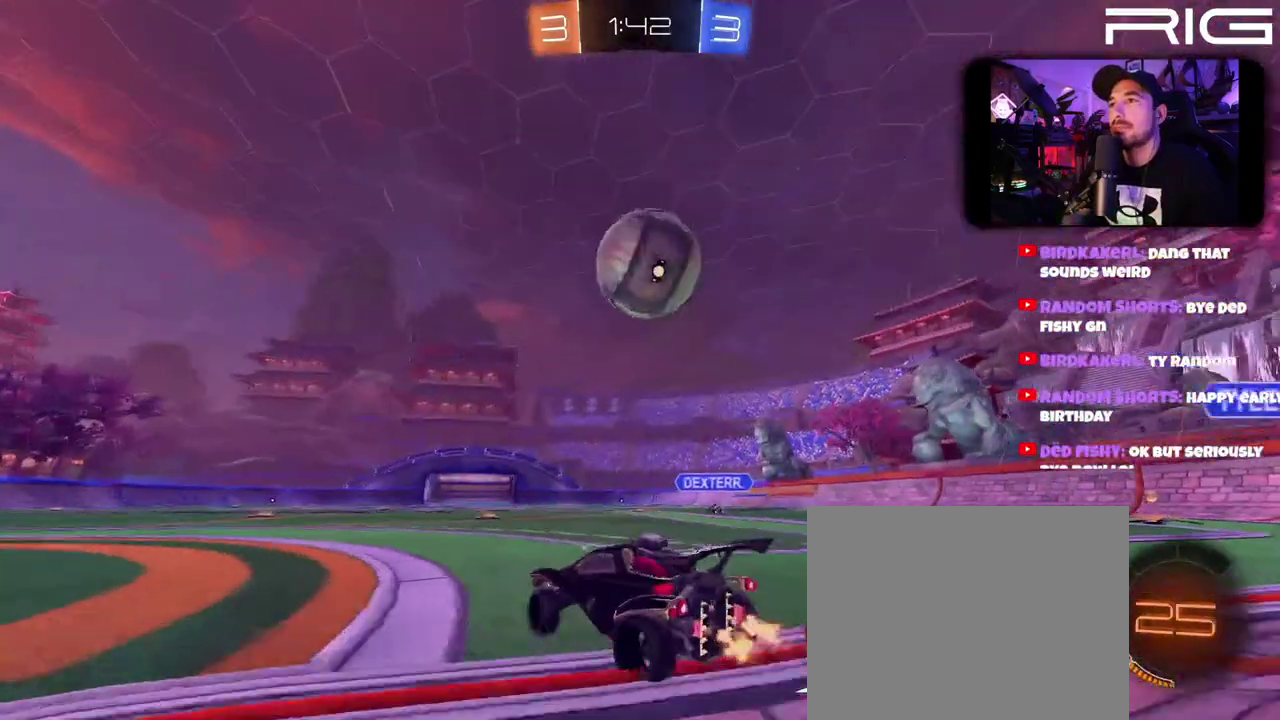
{"buttons": ["A", "B", "R2"], "left_stick": "up-right", "right_stick": "center", "events": [[83, "left_stick", "down"], [117, "A", "down"], [200, "left_stick", "down-right"], [233, "B", "down"], [350, "A", "up"], [433, "left_stick", "right"], [467, "A", "down"], [483, "left_stick", "up-right"]]}
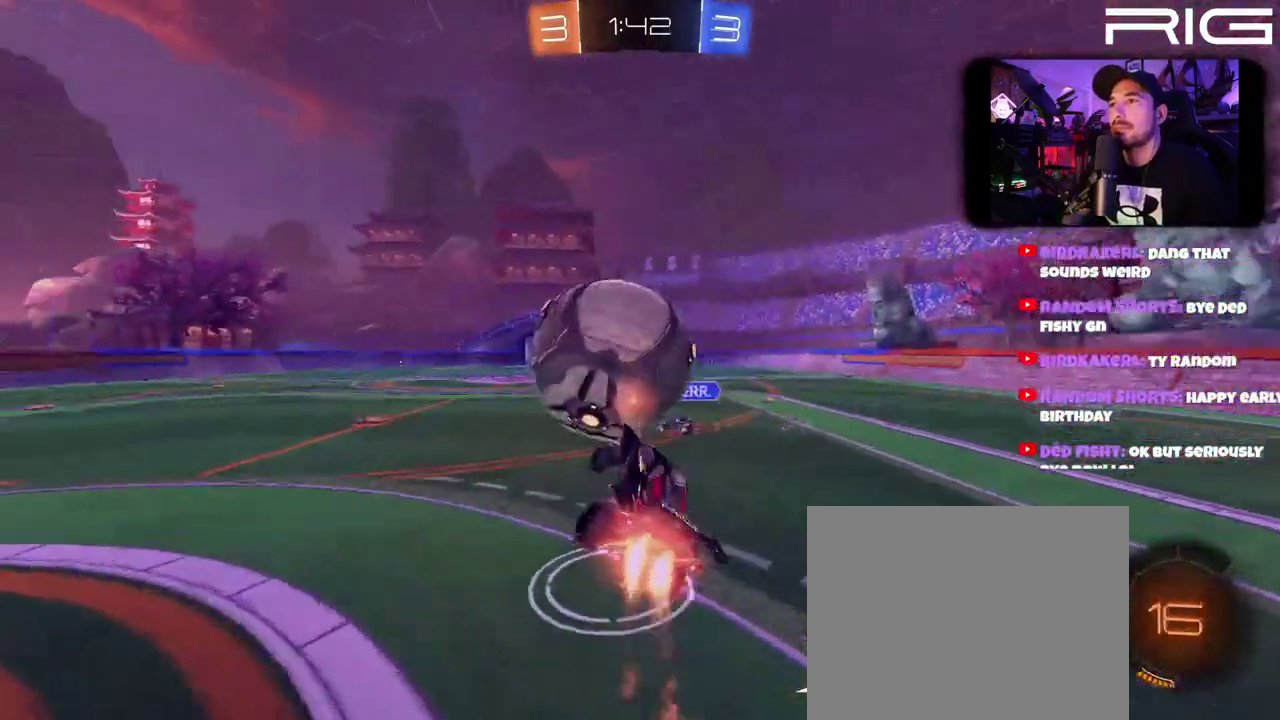
{"buttons": ["R2"], "left_stick": "up", "right_stick": "center", "events": [[133, "left_stick", "down"], [183, "A", "up"], [300, "B", "up"], [300, "left_stick", "right"], [350, "left_stick", "up-right"], [450, "left_stick", "up"]]}
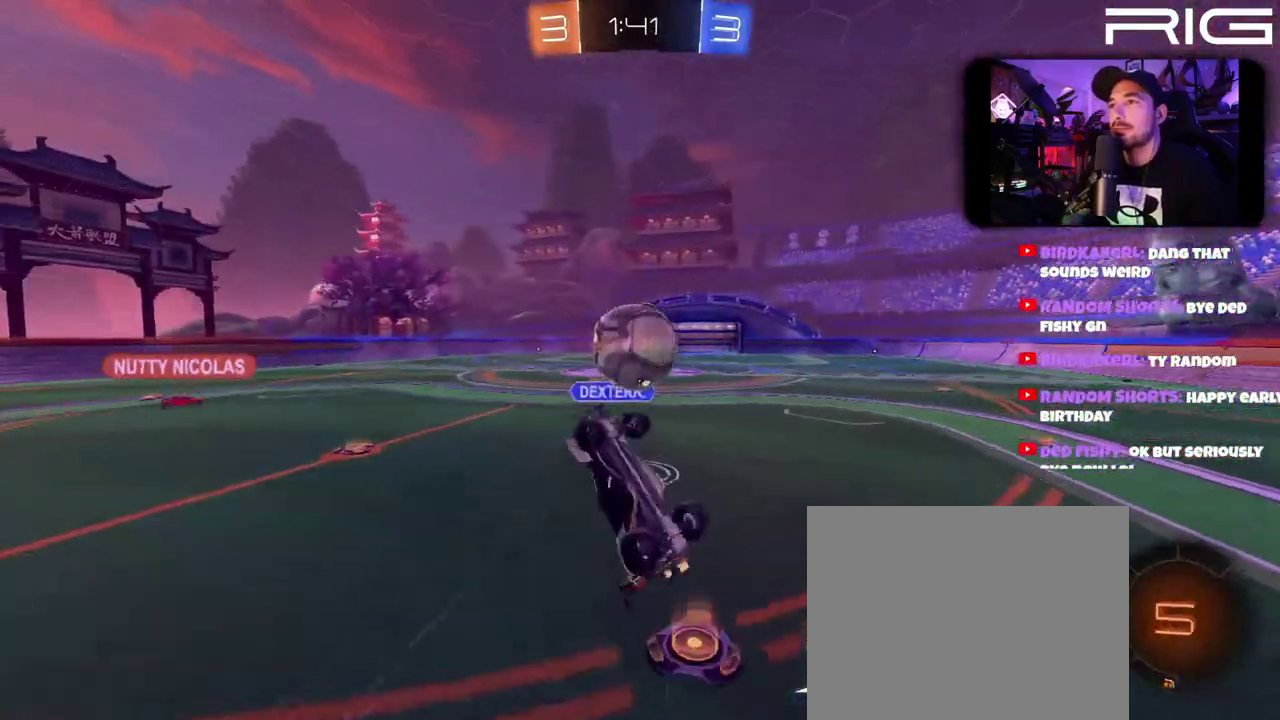
{"buttons": ["R2"], "left_stick": "center", "right_stick": "center", "events": [[167, "left_stick", "up-left"], [417, "left_stick", "center"]]}
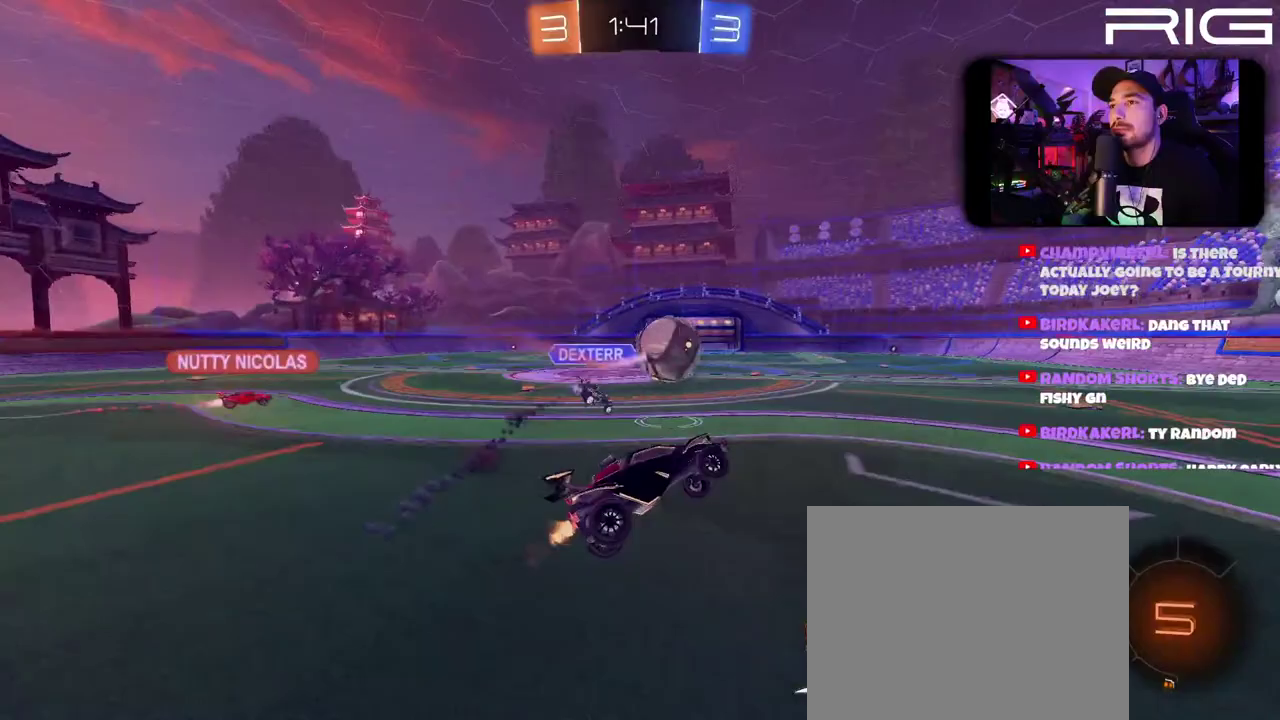
{"buttons": ["R2"], "left_stick": "right", "right_stick": "center", "events": [[400, "left_stick", "right"]]}
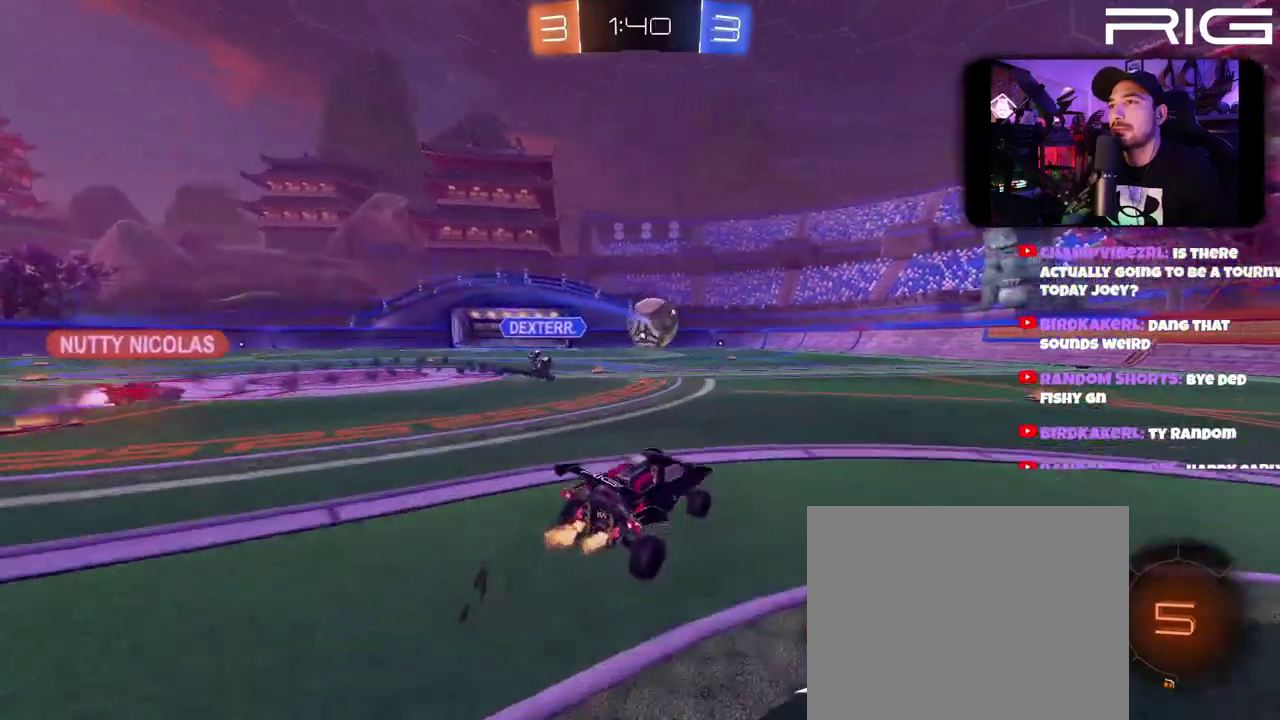
{"buttons": ["R2"], "left_stick": "right", "right_stick": "center", "events": [[100, "B", "down"], [100, "X", "down"], [150, "left_stick", "center"], [200, "X", "up"], [250, "left_stick", "right"], [350, "B", "up"]]}
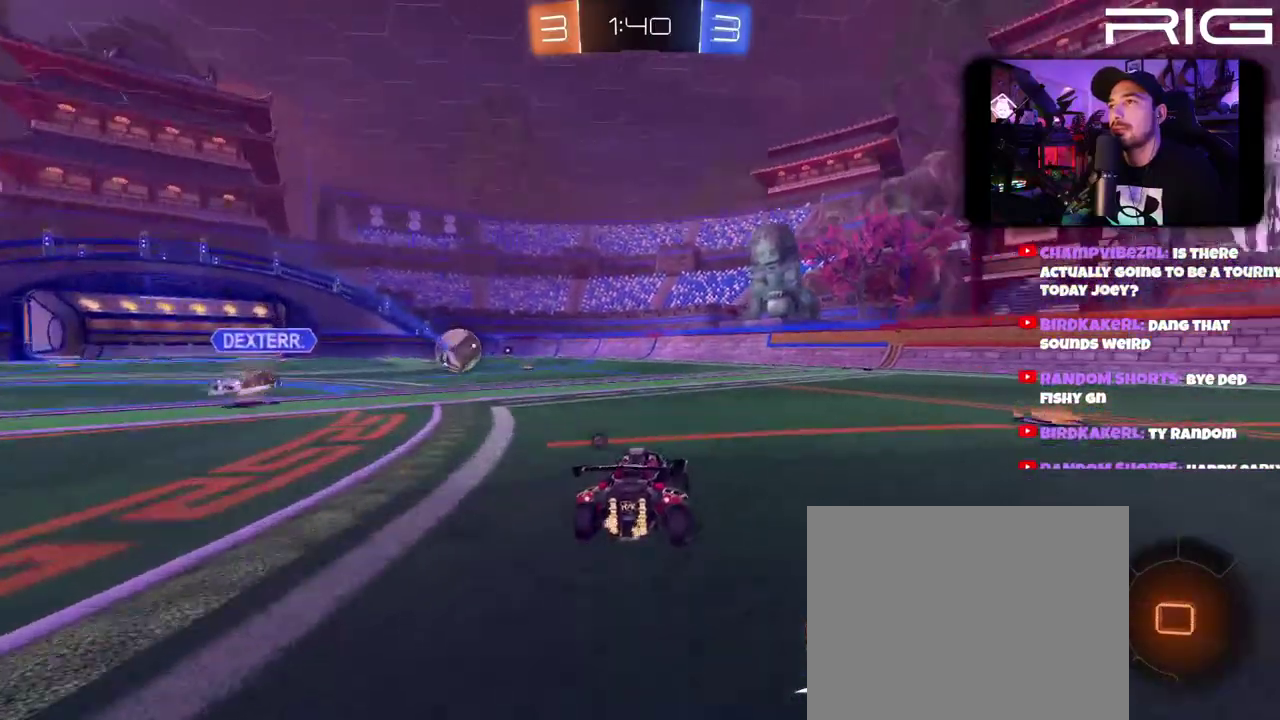
{"buttons": ["R2"], "left_stick": "right", "right_stick": "center", "events": [[67, "DPAD_LEFT", "down"], [200, "DPAD_LEFT", "up"]]}
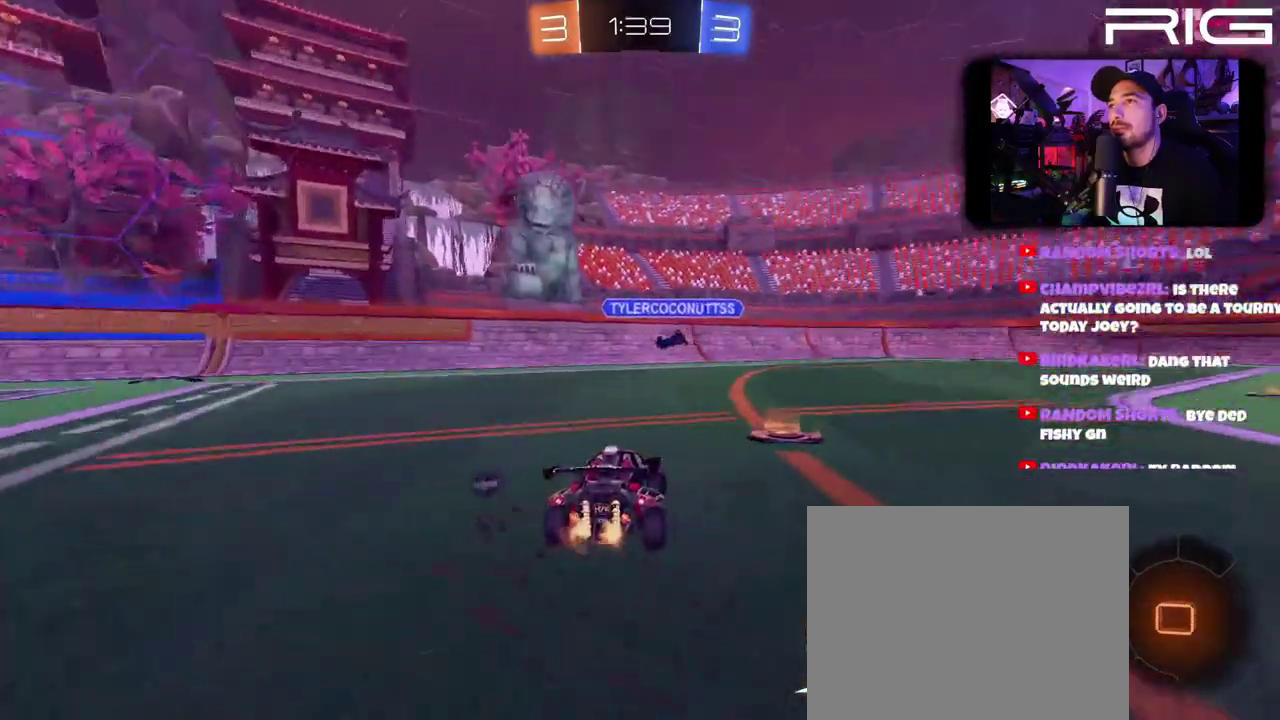
{"buttons": ["R2"], "left_stick": "center", "right_stick": "center", "events": [[200, "left_stick", "center"]]}
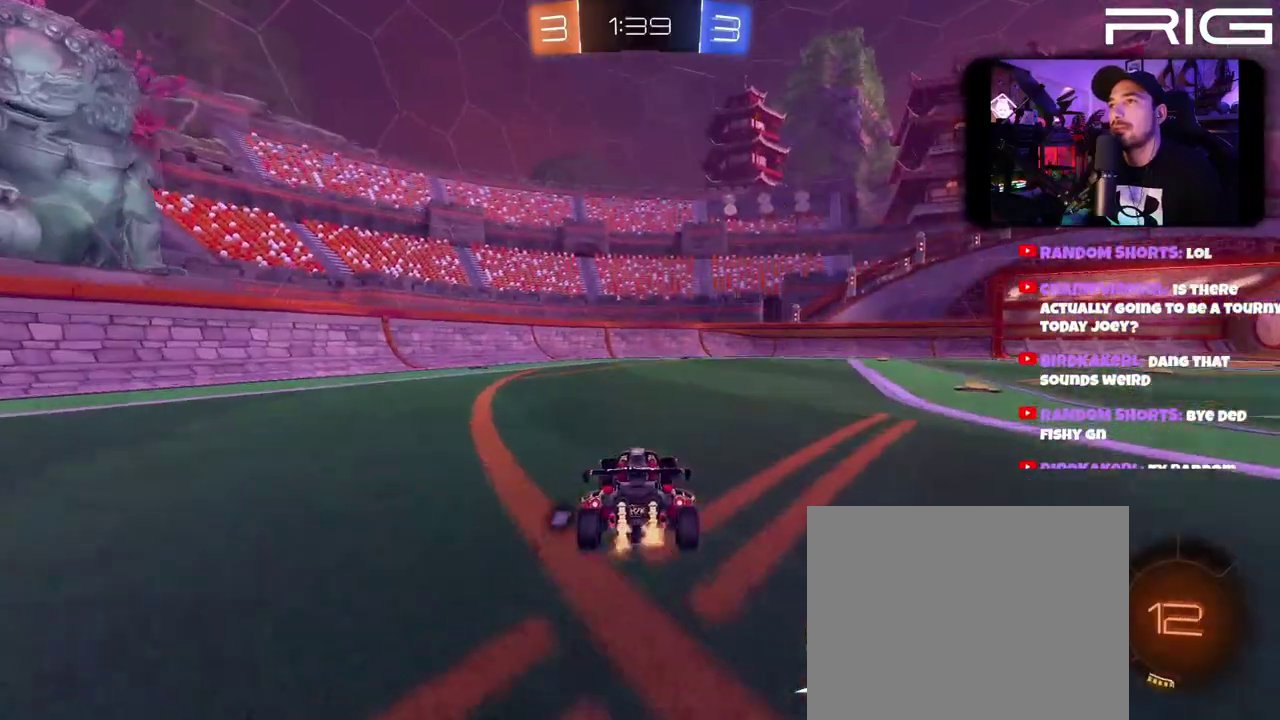
{"buttons": ["R2"], "left_stick": "left", "right_stick": "center", "events": [[67, "X", "down"], [100, "left_stick", "left"], [167, "X", "up"]]}
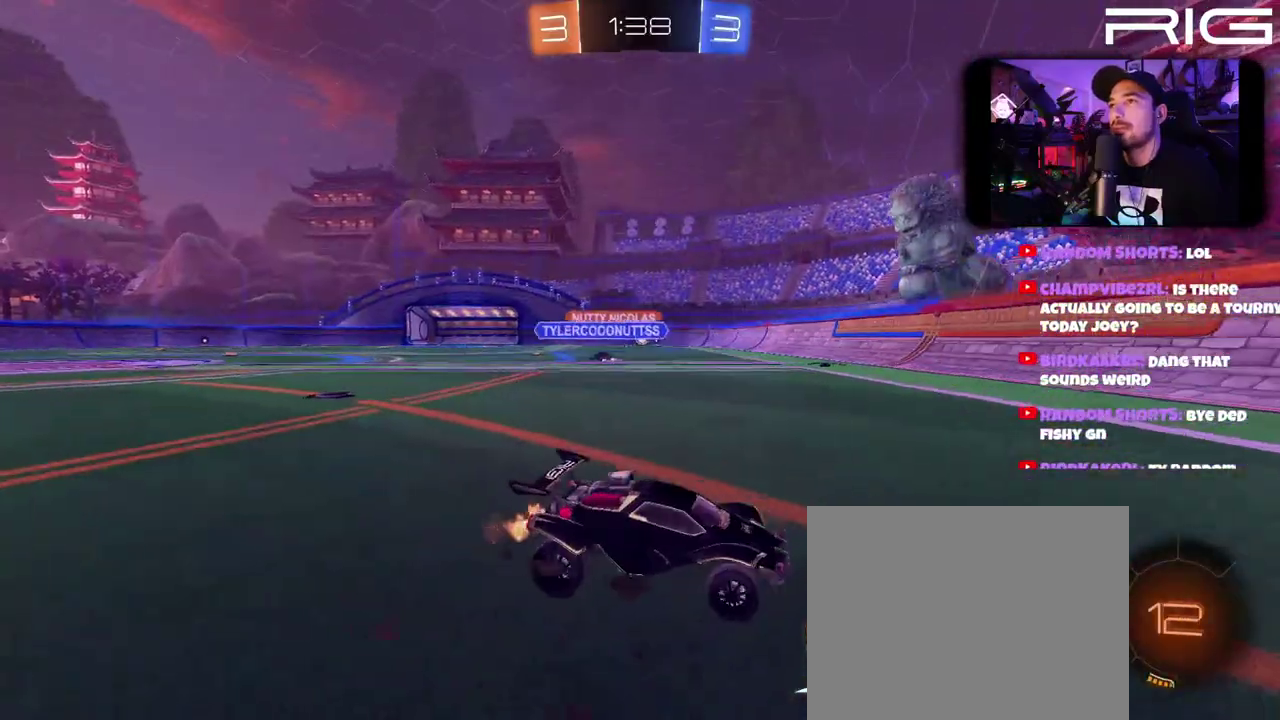
{"buttons": ["R2"], "left_stick": "center", "right_stick": "center", "events": [[400, "left_stick", "center"]]}
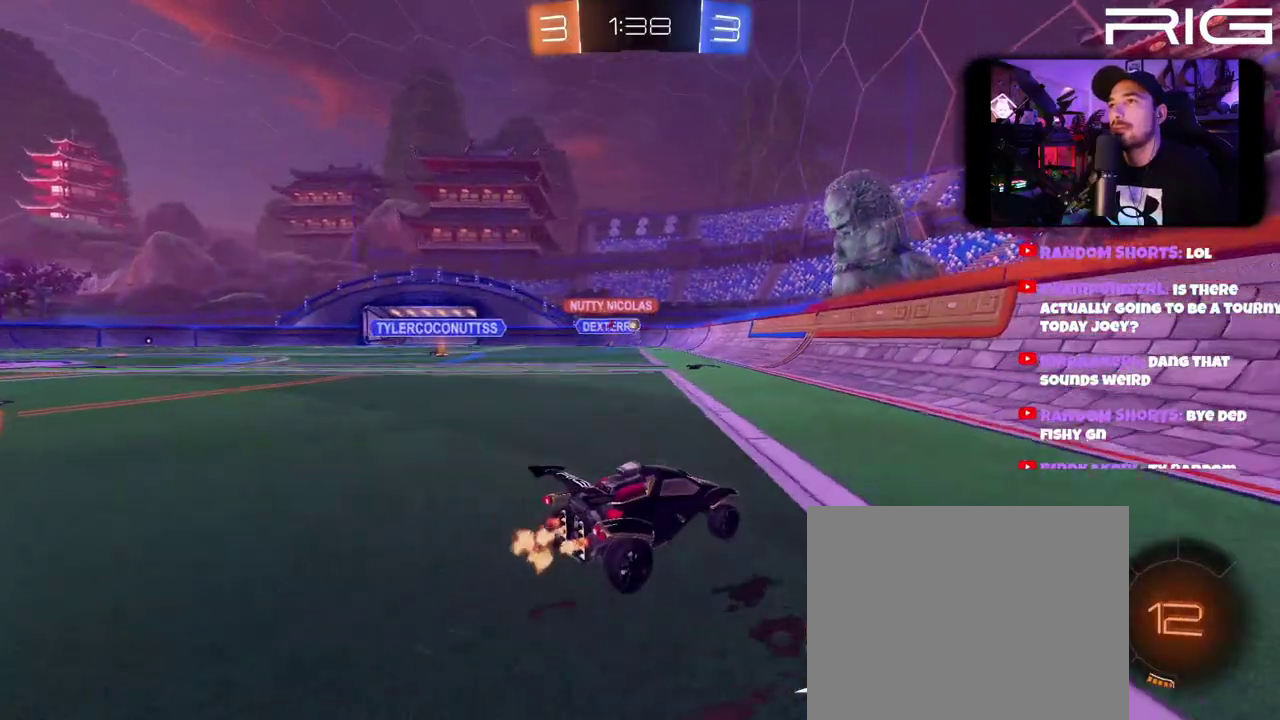
{"buttons": ["R2"], "left_stick": "left", "right_stick": "center", "events": [[200, "left_stick", "left"]]}
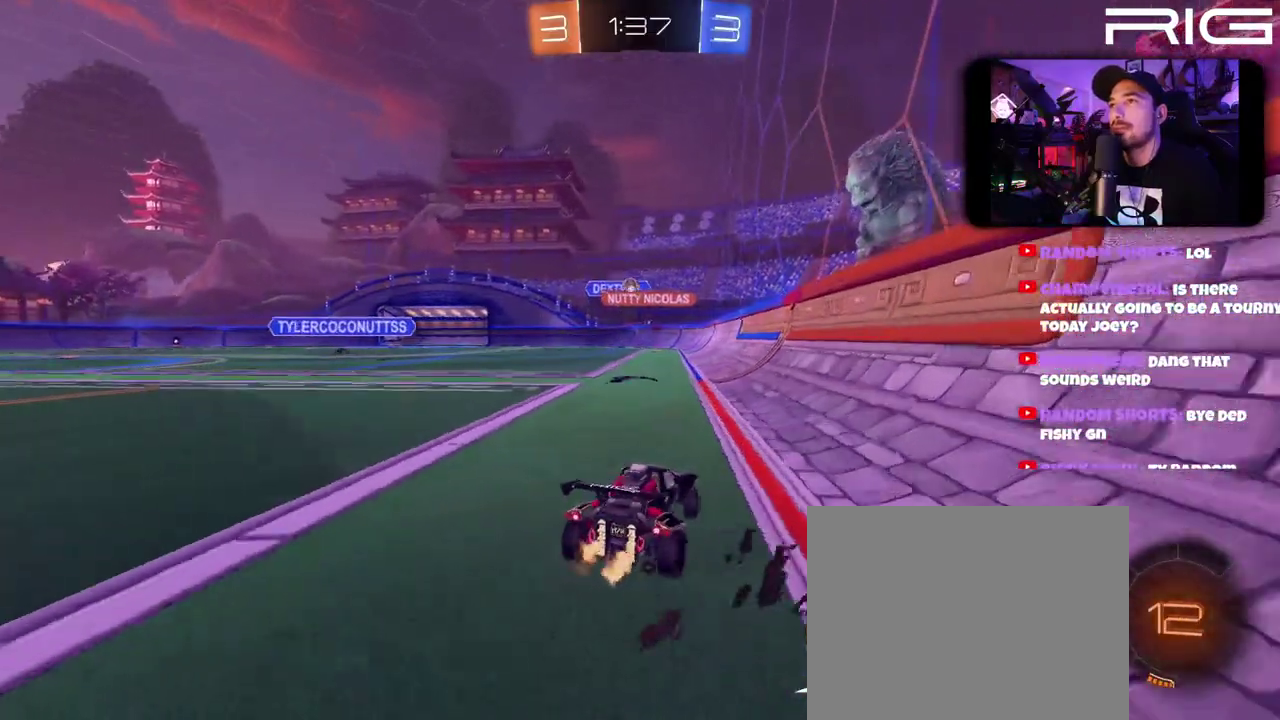
{"buttons": ["R2"], "left_stick": "center", "right_stick": "center", "events": [[117, "left_stick", "center"]]}
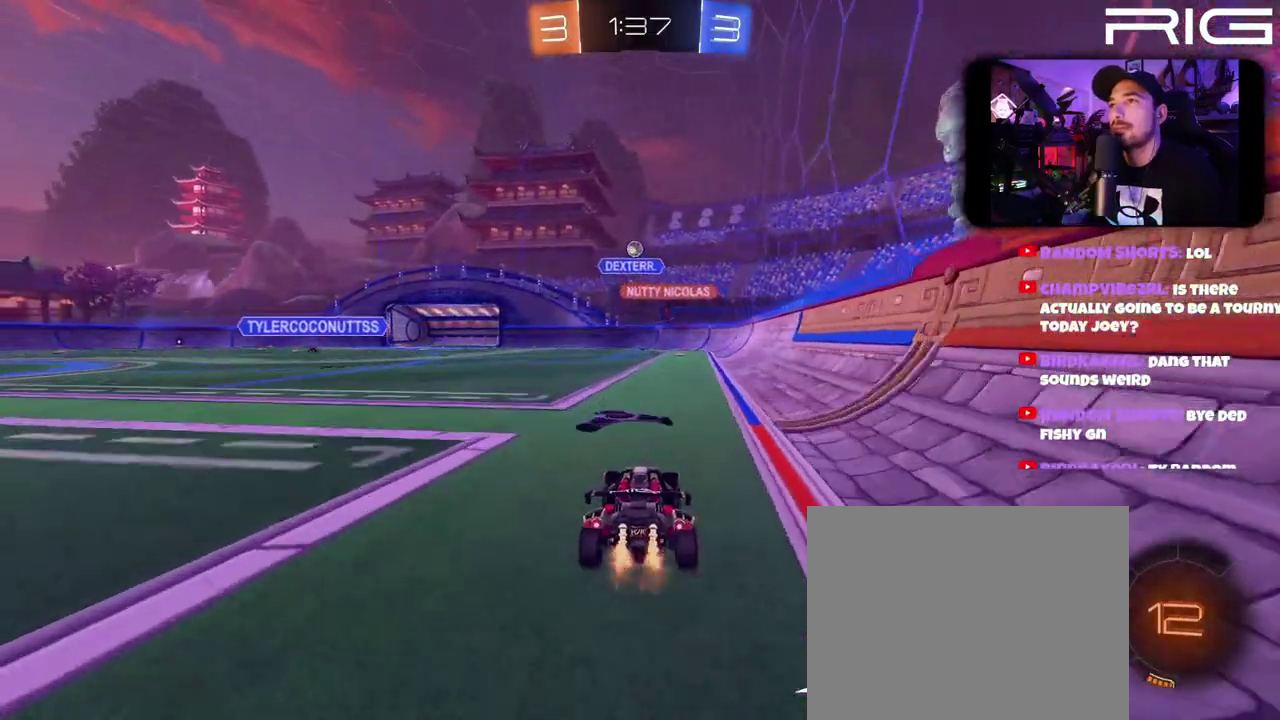
{"buttons": ["R2"], "left_stick": "left", "right_stick": "center", "events": [[167, "left_stick", "left"]]}
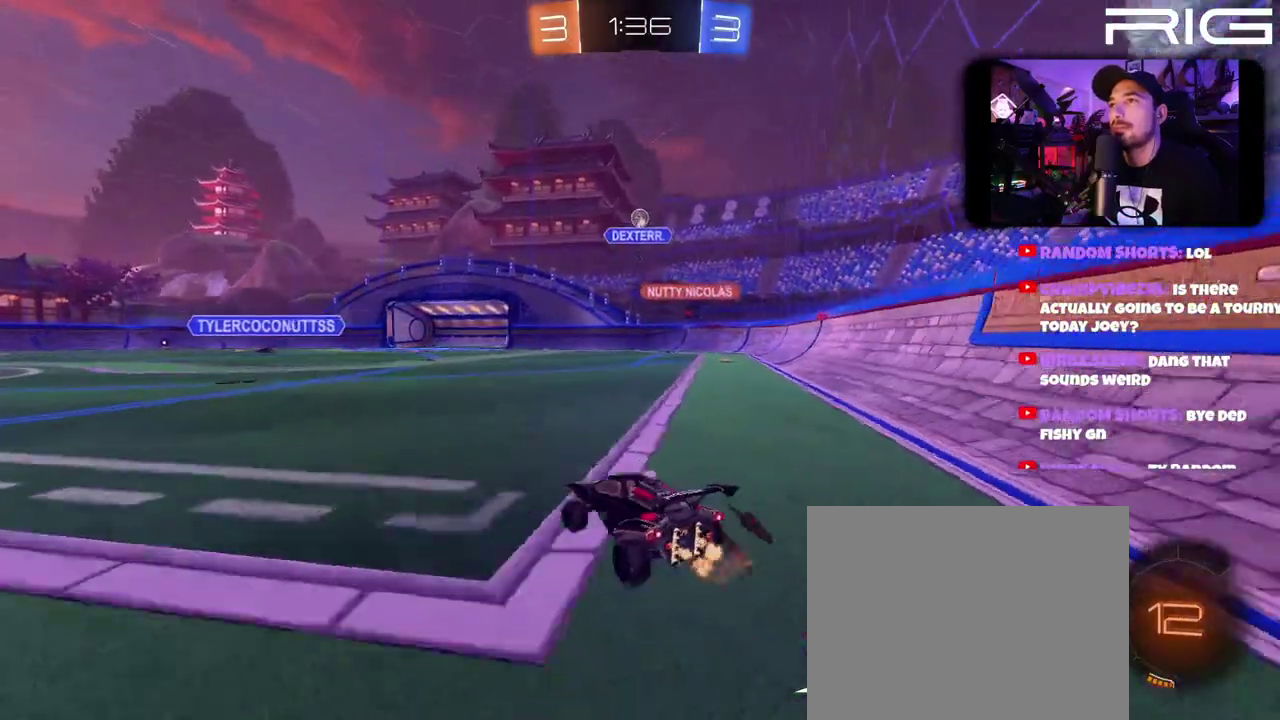
{"buttons": ["R2"], "left_stick": "left", "right_stick": "center", "events": []}